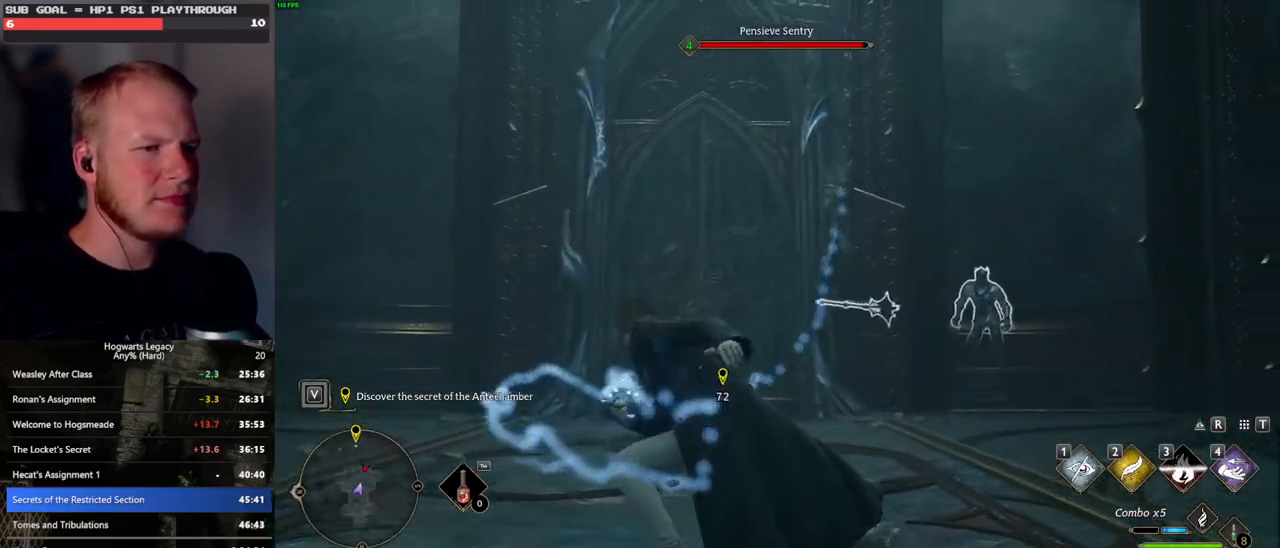
Gameplay with keyboard and mouse; each line is a JSON object with the keys and mouse buttons held at the frame after it. "events" lists presses ("down") and releases ("up") of ".", "/", "0", "1", "2", "3", "4", "5", "6", "7", "8", "9", "a", "alt_l", "alt_r", "b", "backslash", "backspace", "c", "caps_lock", "comma", "ctrl_l", "ctrl_r", "d", "e", "equals", "escape", "f", "f1", "f10", "f11", "f12", "f2", "f3", "f4", "f5", "f6", "f7", "f8", "f9", "g", "h", "i", "j", "k", "l", "lbracket", "m", "minus", "n", "o", "p", "q", "quote", "r", "rbracket", "return", "s", "semicolon", "shift_l", "shift_r", "space", "super", "t", "tab", "tilde", "u", "v", "w", "x", "y", "z", "mouse_left", "mouse_wheel", "mouse_right", "mouse_mb4" and "mouse_mb5" between this image and that frame as [ms after this image, input, new state], when the widget could be followed in between. "mouse_left", "mouse_wheel", "mouse_right", "mouse_mb4", "mouse_mb5" = the "left", "wheel", "right", "mb4", "mb5" buttons of the "mouse" list. No other keys are recorded. "wheel" means that the mouse wheel is clicked or scrolled. Mouse movement is not recorded.
{"keys": ["w"], "mouse": [], "events": []}
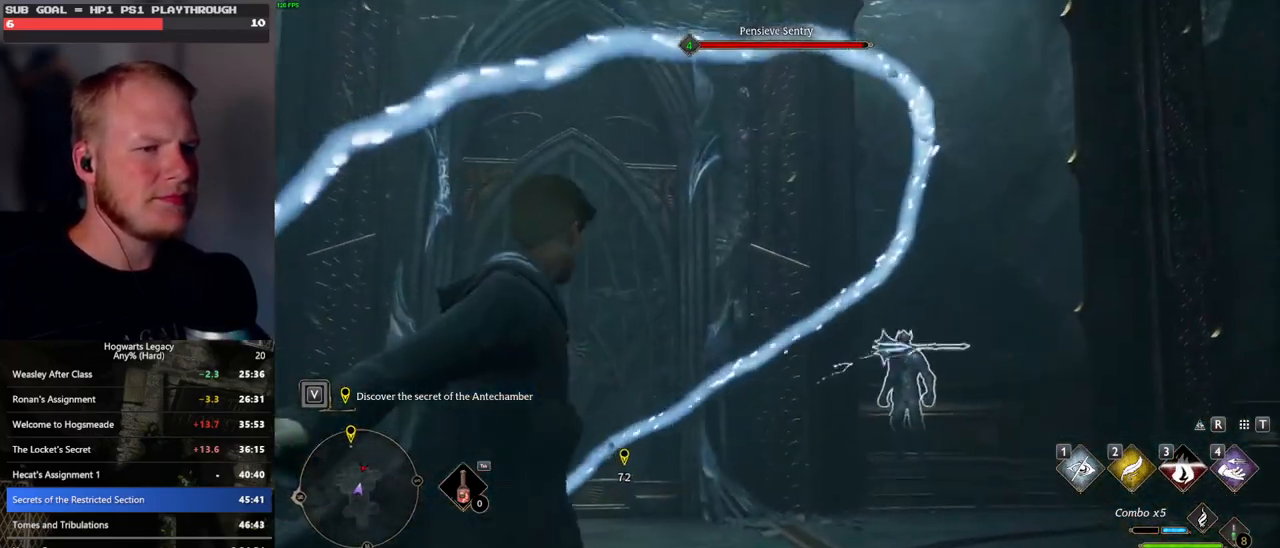
{"keys": ["w"], "mouse": [], "events": []}
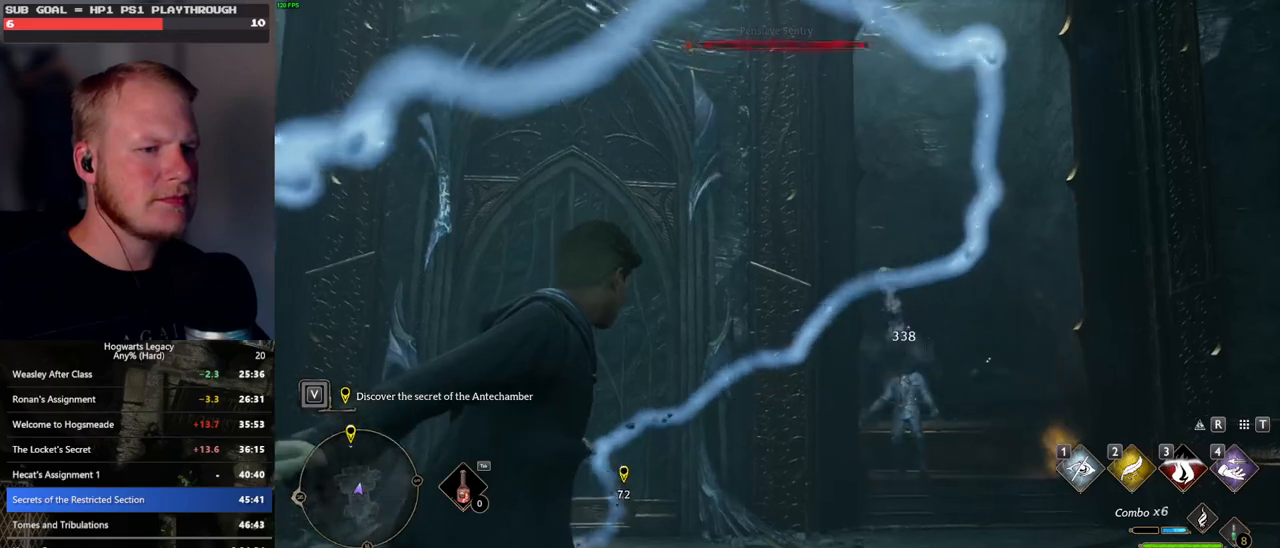
{"keys": ["w"], "mouse": [], "events": []}
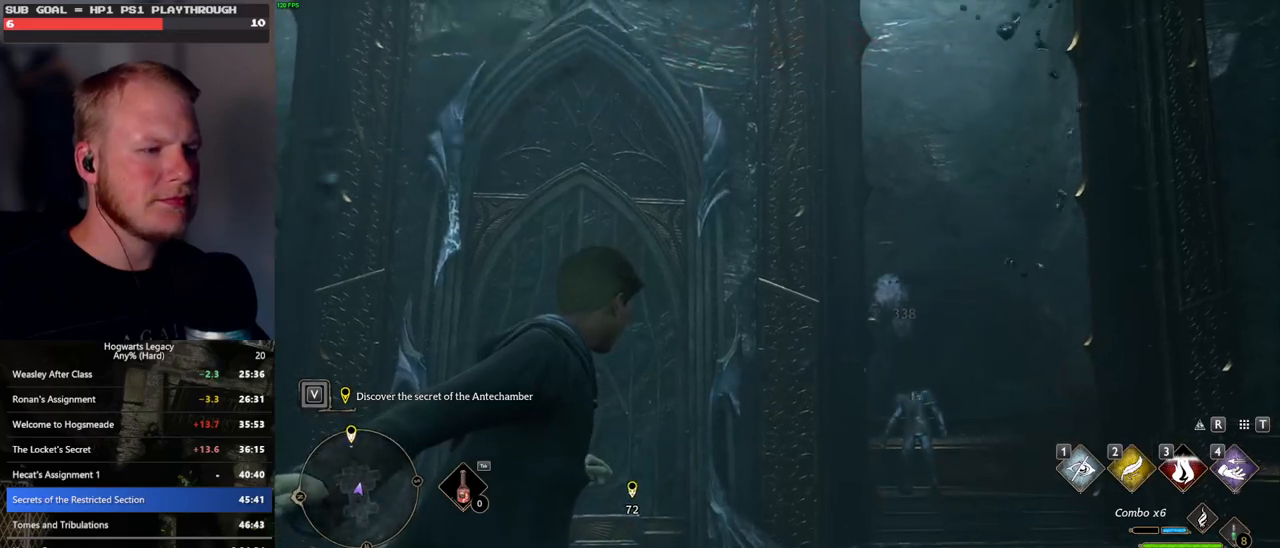
{"keys": ["a", "w"], "mouse": [], "events": [[500, "a", "down"]]}
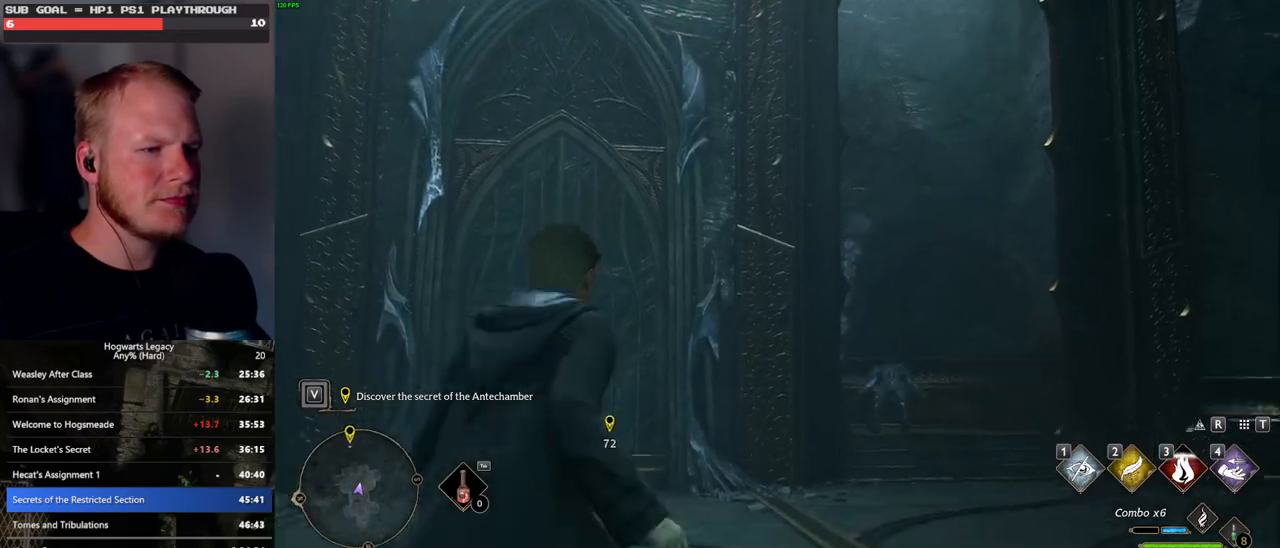
{"keys": ["a", "w"], "mouse": [], "events": []}
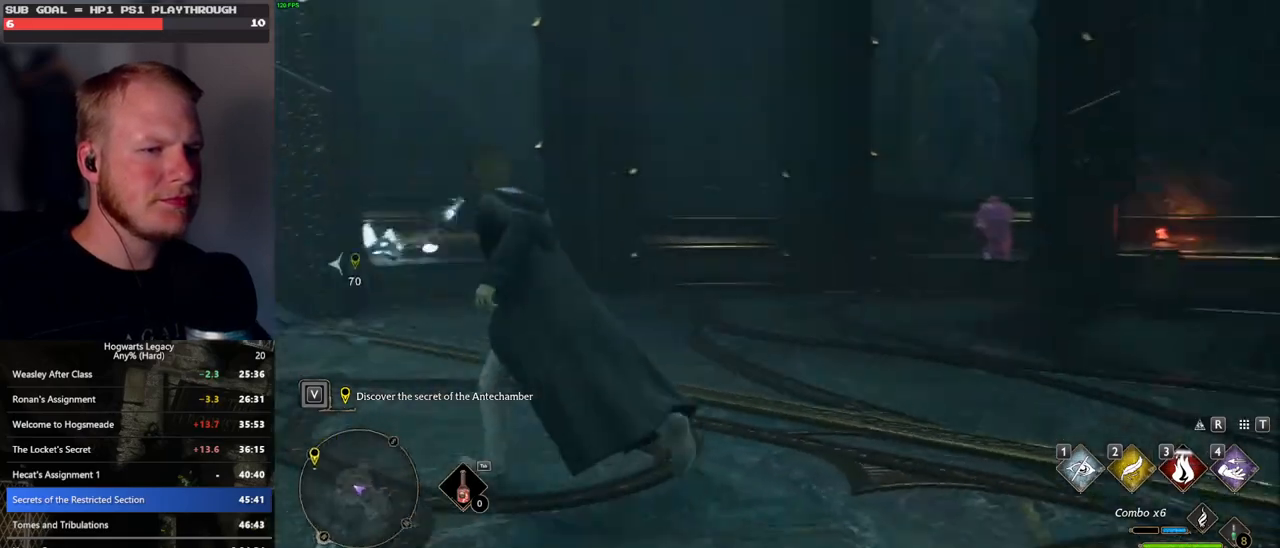
{"keys": ["a"], "mouse": ["left", "right"], "events": [[200, "mouse_right", "down"], [217, "w", "up"], [350, "mouse_left", "down"]]}
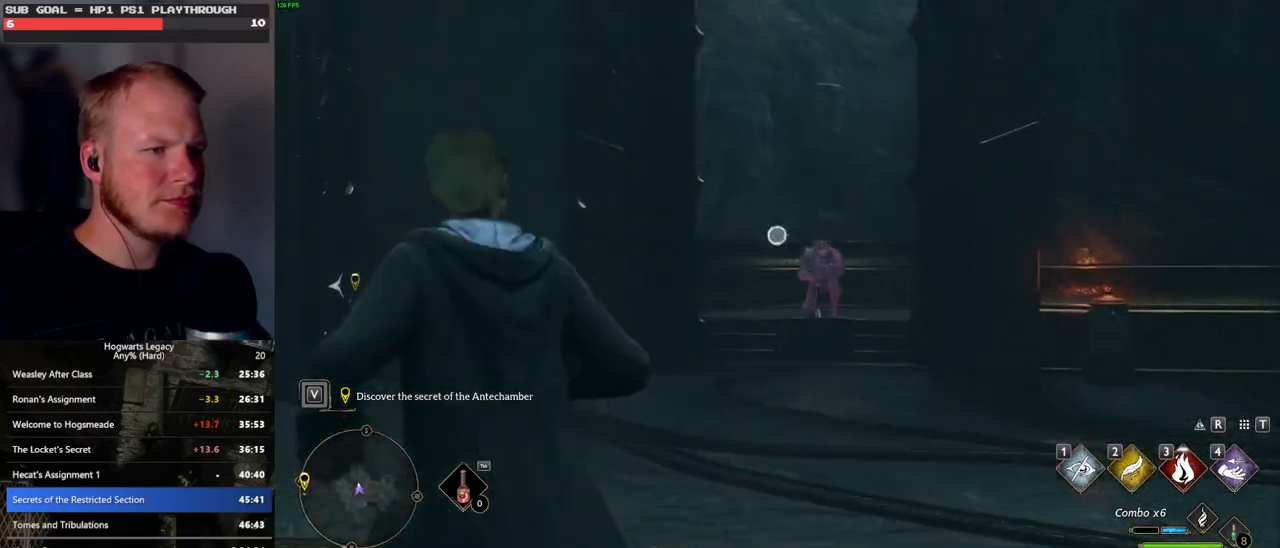
{"keys": ["w", "z"], "mouse": ["right"], "events": [[50, "w", "down"], [100, "mouse_left", "up"], [217, "a", "up"], [467, "z", "down"]]}
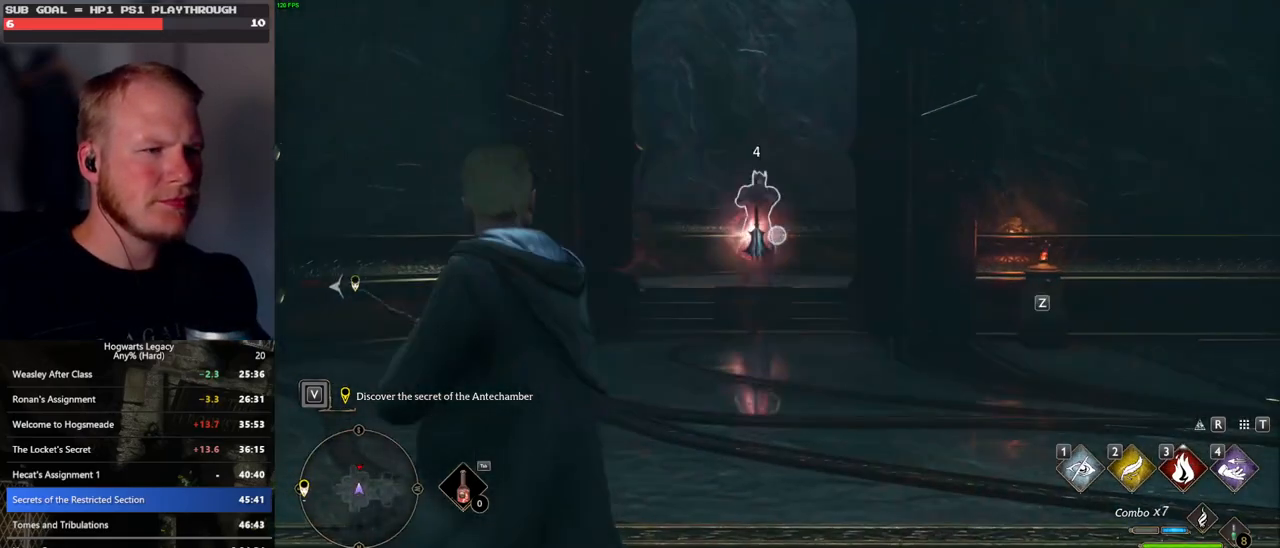
{"keys": ["w"], "mouse": [], "events": [[17, "mouse_right", "up"], [67, "z", "up"], [150, "z", "down"], [233, "z", "up"], [300, "z", "down"], [400, "z", "up"]]}
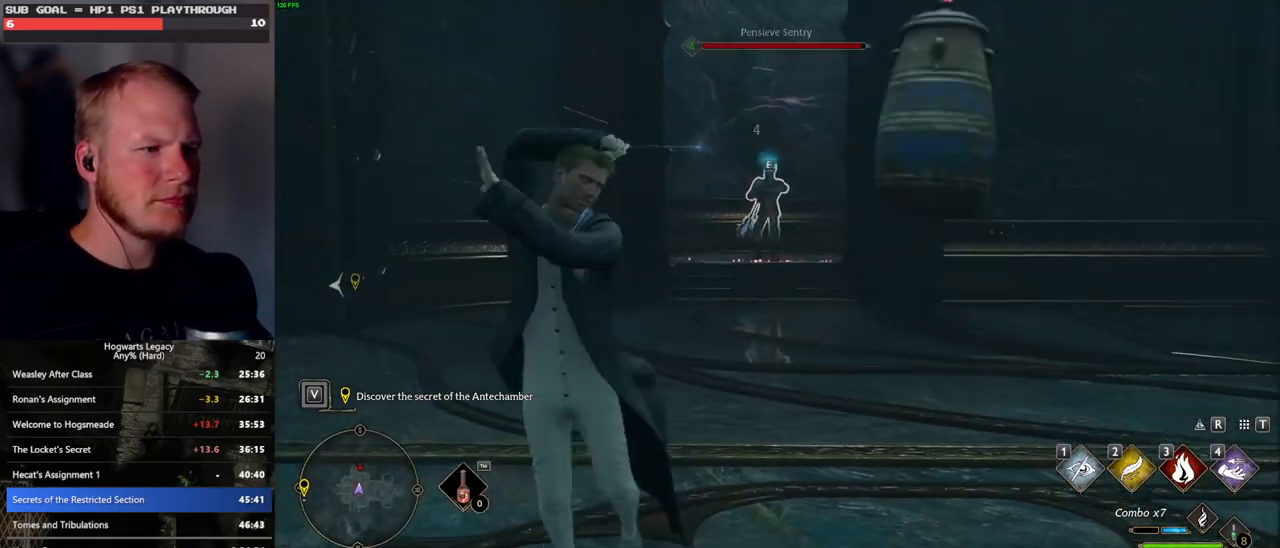
{"keys": ["w"], "mouse": [], "events": []}
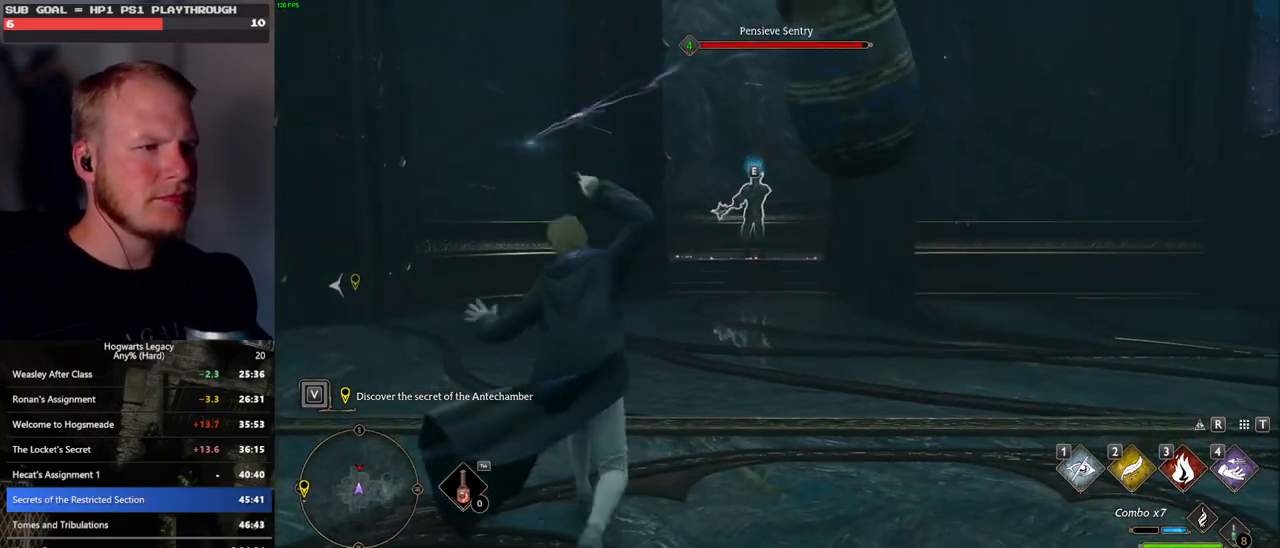
{"keys": [], "mouse": [], "events": [[250, "w", "up"]]}
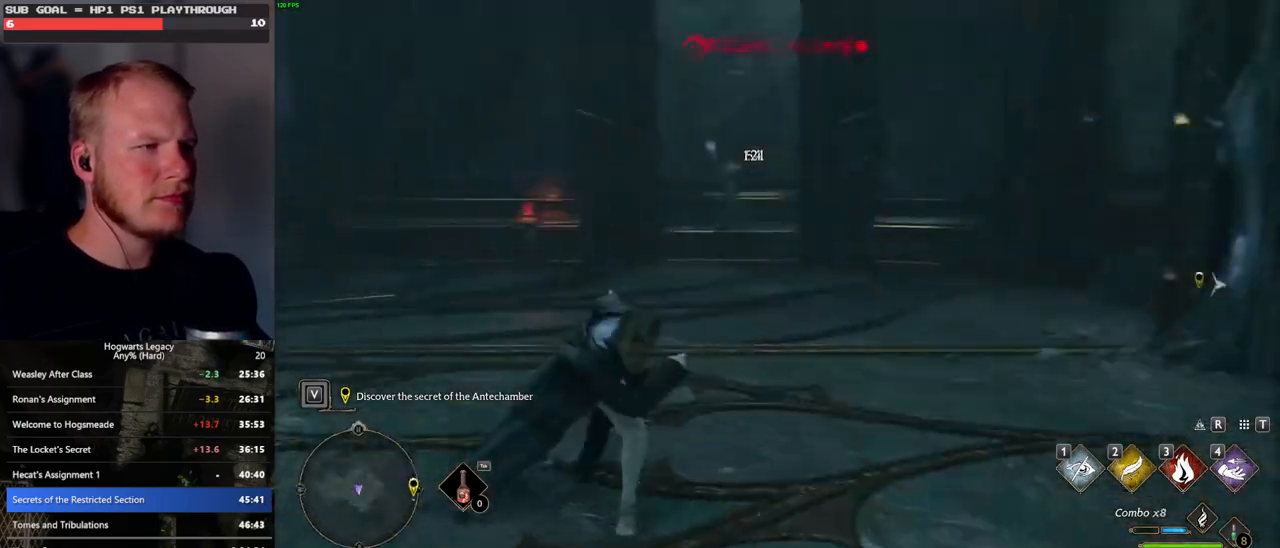
{"keys": ["w"], "mouse": ["right"], "events": [[17, "w", "down"], [117, "mouse_right", "down"], [233, "mouse_left", "down"], [433, "mouse_left", "up"]]}
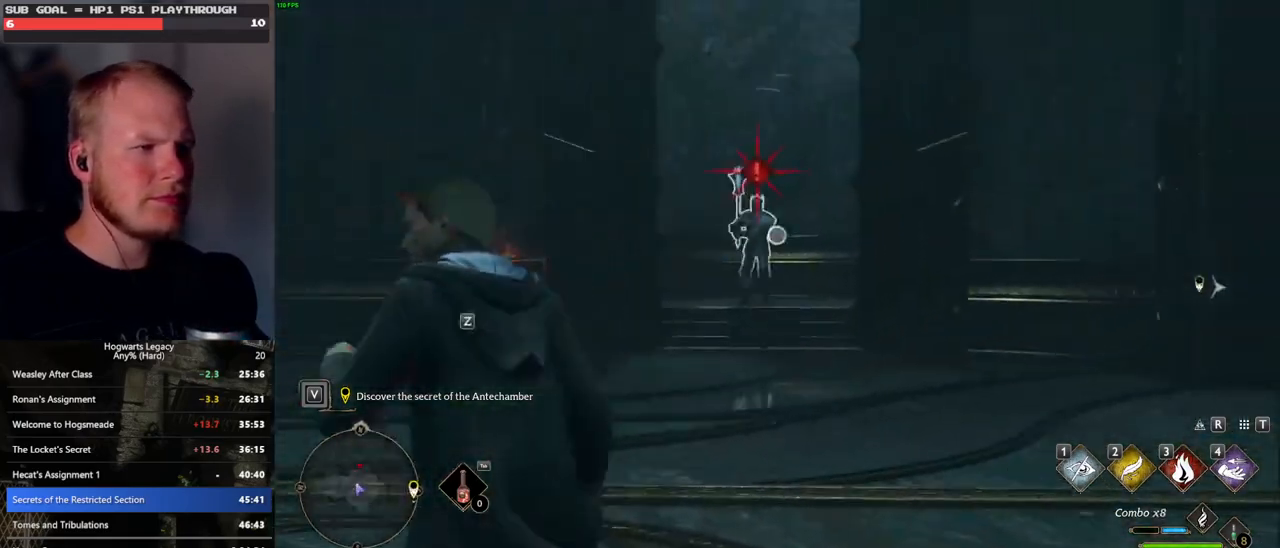
{"keys": ["w", "z"], "mouse": [], "events": [[317, "z", "down"], [367, "mouse_right", "up"], [400, "z", "up"], [483, "z", "down"]]}
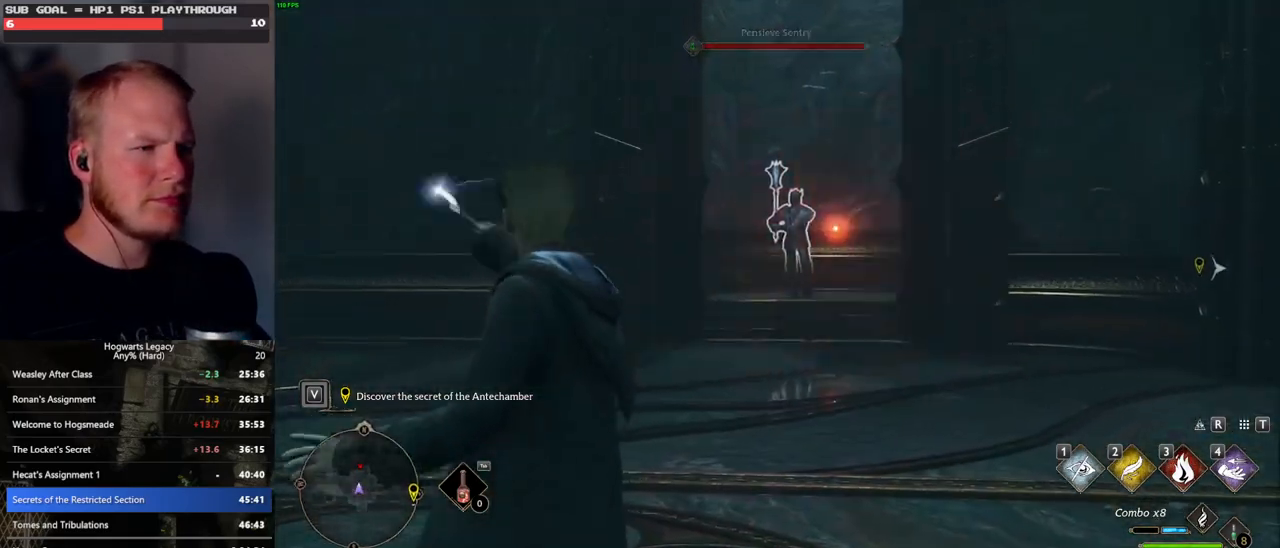
{"keys": ["w"], "mouse": [], "events": [[83, "z", "up"], [150, "z", "down"], [200, "z", "up"]]}
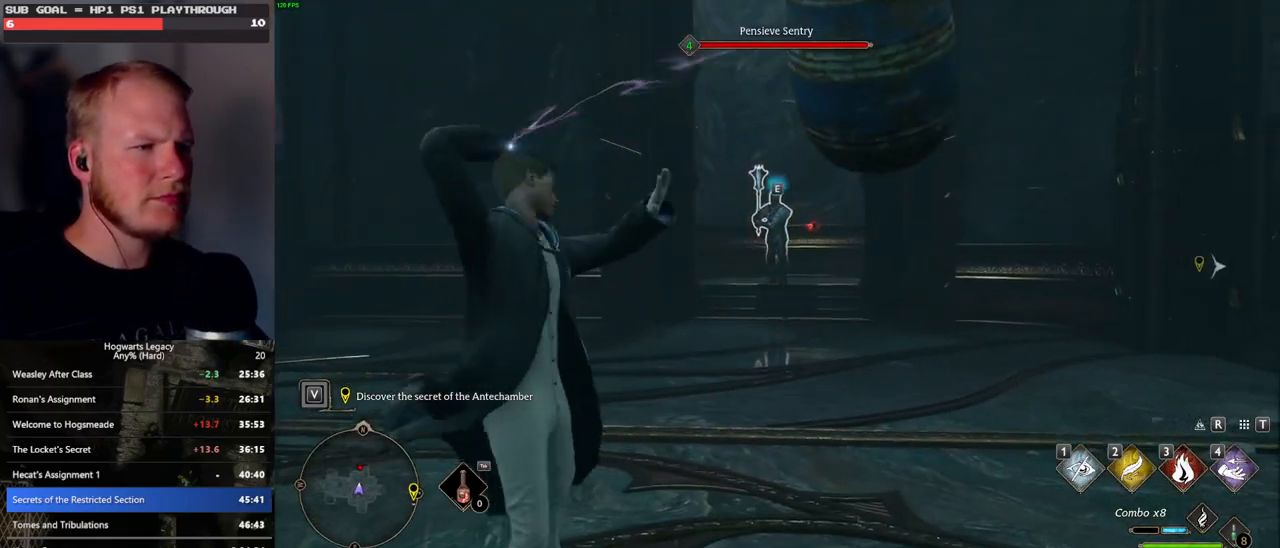
{"keys": ["w"], "mouse": [], "events": []}
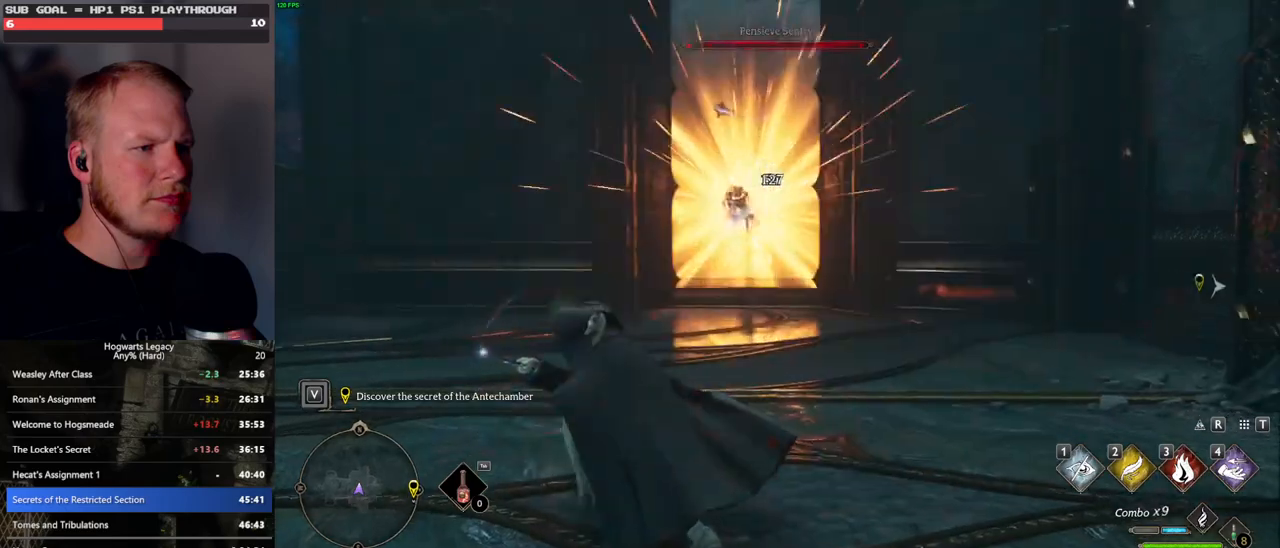
{"keys": ["w"], "mouse": [], "events": [[67, "d", "down"], [250, "d", "up"]]}
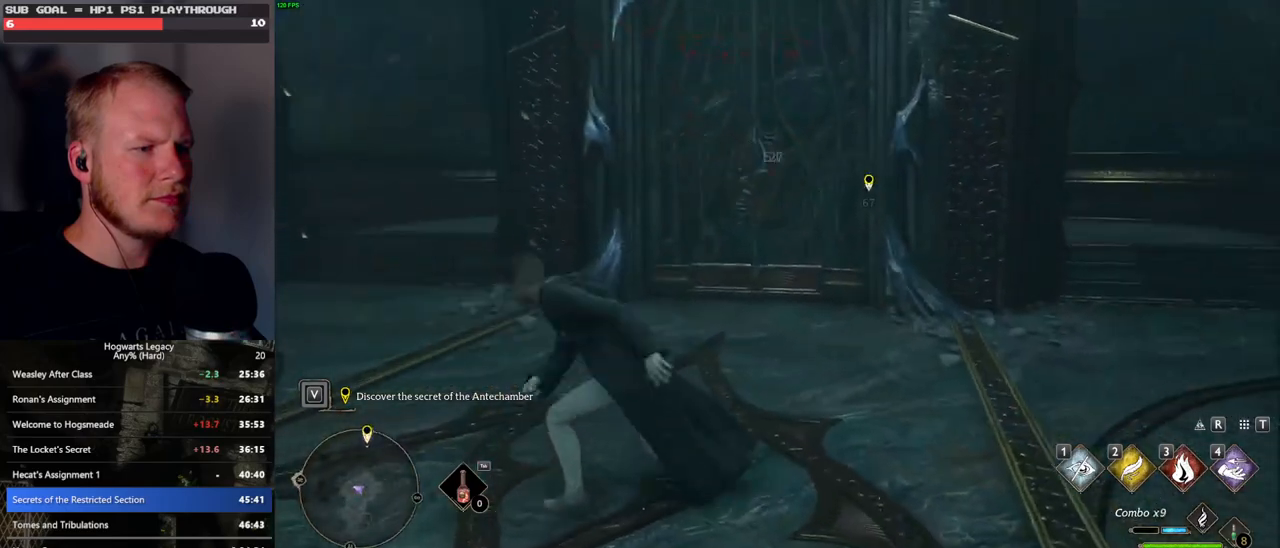
{"keys": ["w"], "mouse": [], "events": []}
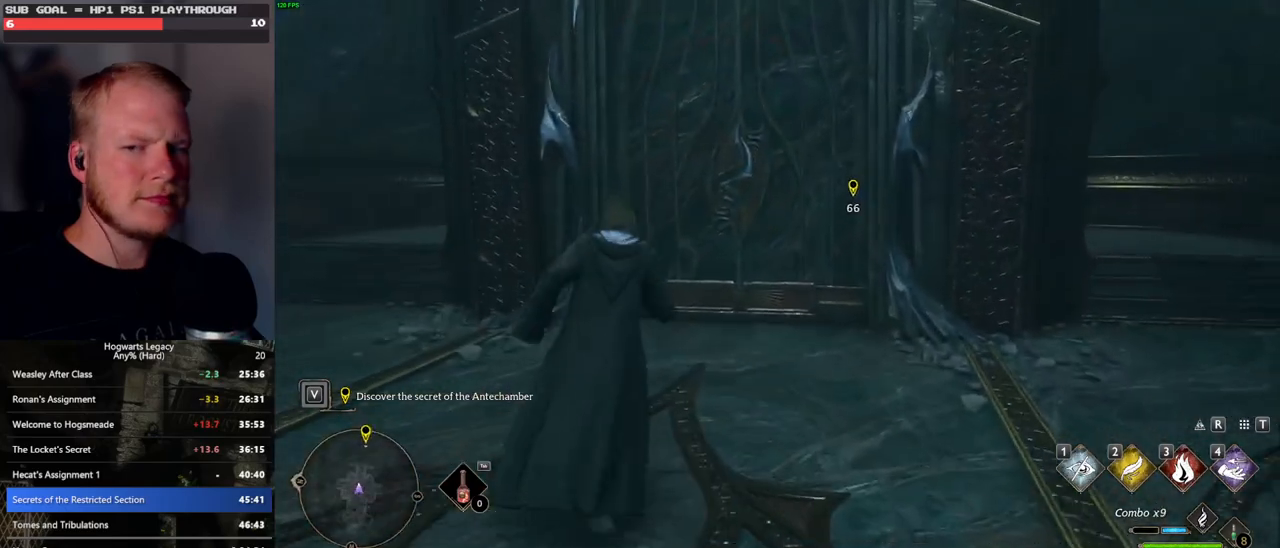
{"keys": [], "mouse": [], "events": [[417, "w", "up"]]}
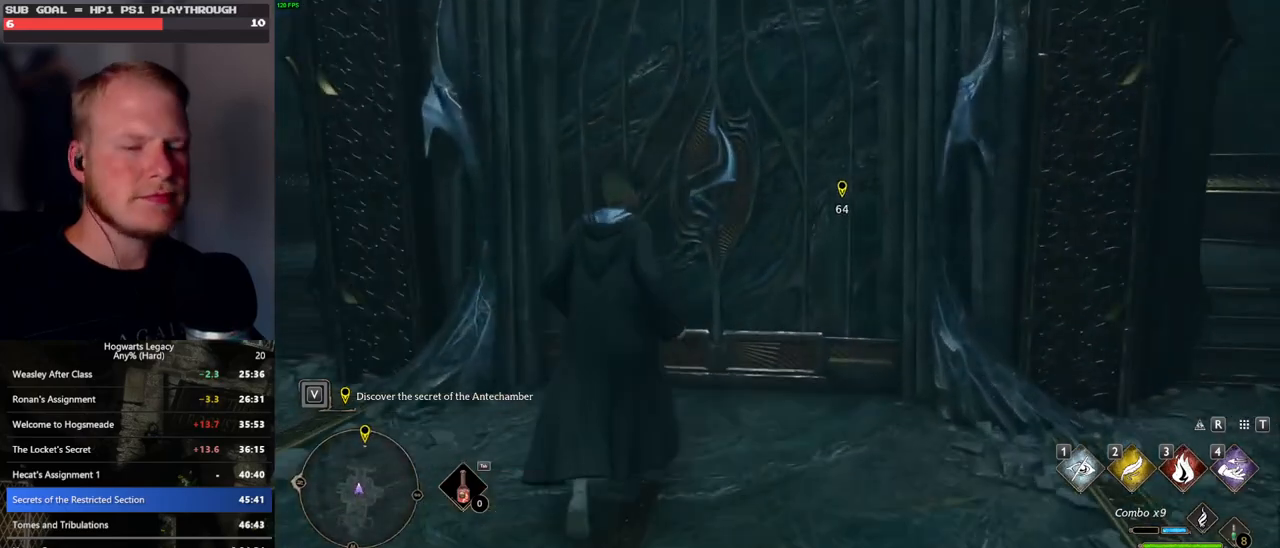
{"keys": [], "mouse": [], "events": []}
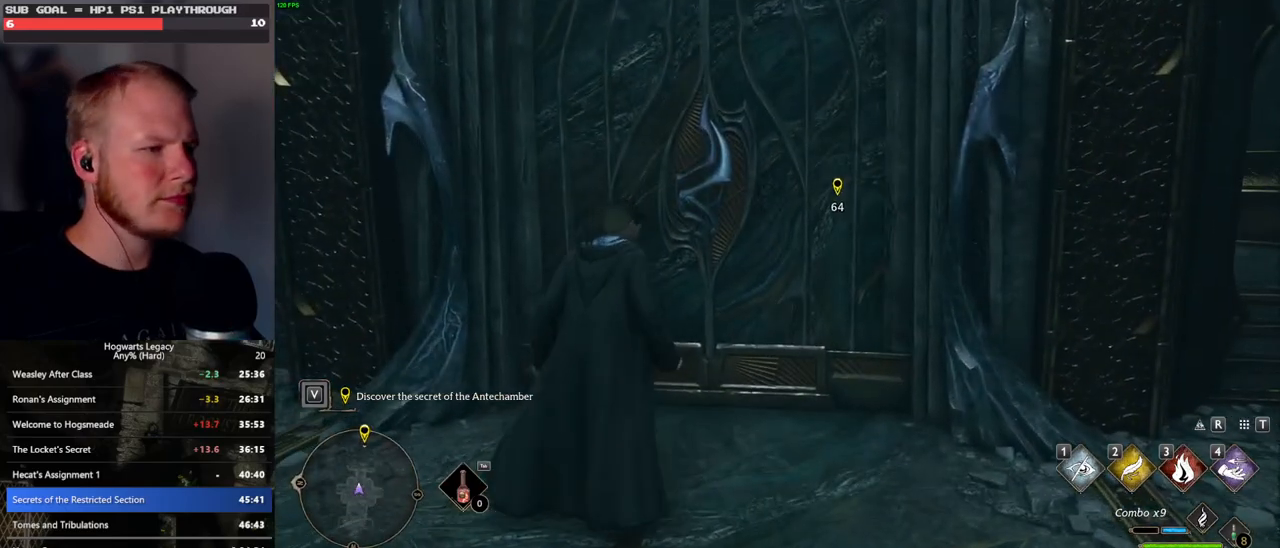
{"keys": [], "mouse": [], "events": []}
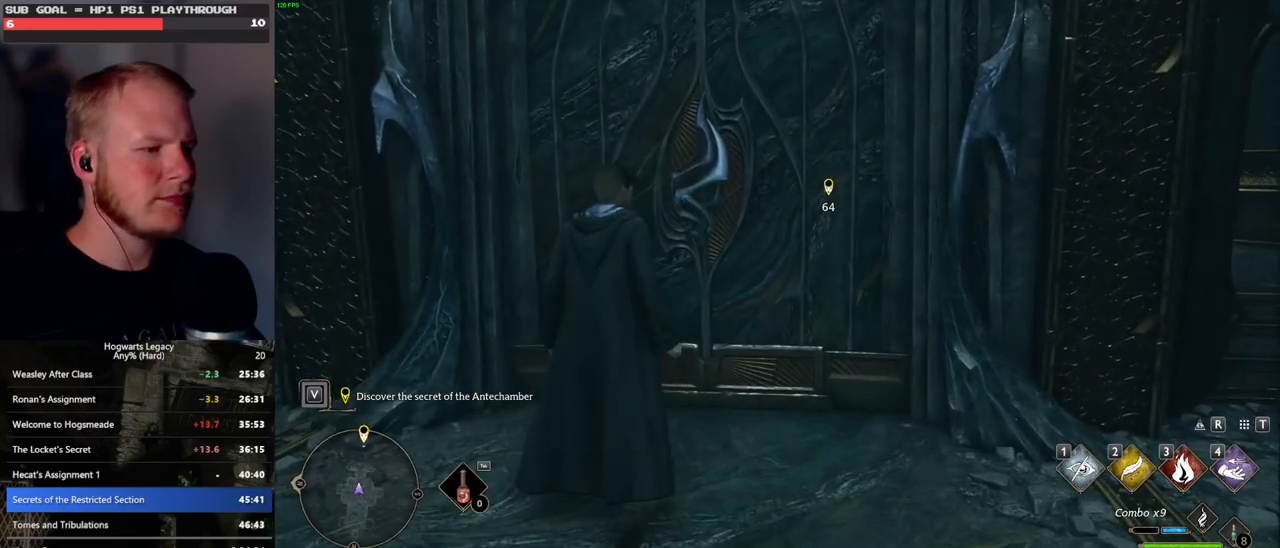
{"keys": [], "mouse": [], "events": [[233, "space", "down"], [300, "space", "up"], [400, "space", "down"], [483, "space", "up"]]}
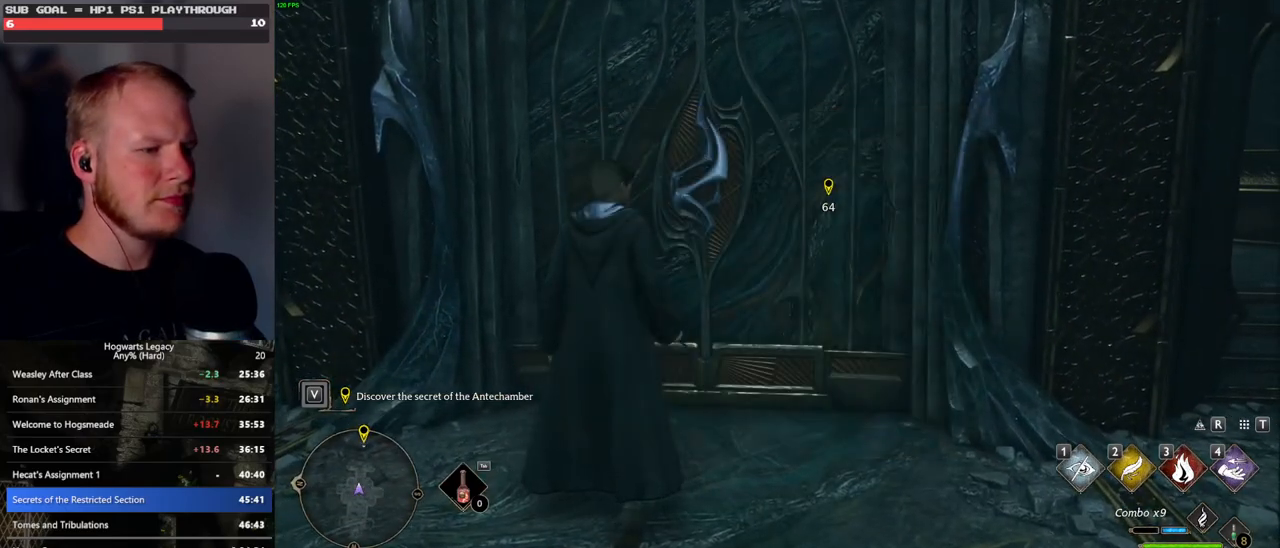
{"keys": ["space"], "mouse": [], "events": [[100, "space", "down"], [167, "space", "up"], [283, "space", "down"], [350, "space", "up"], [450, "space", "down"]]}
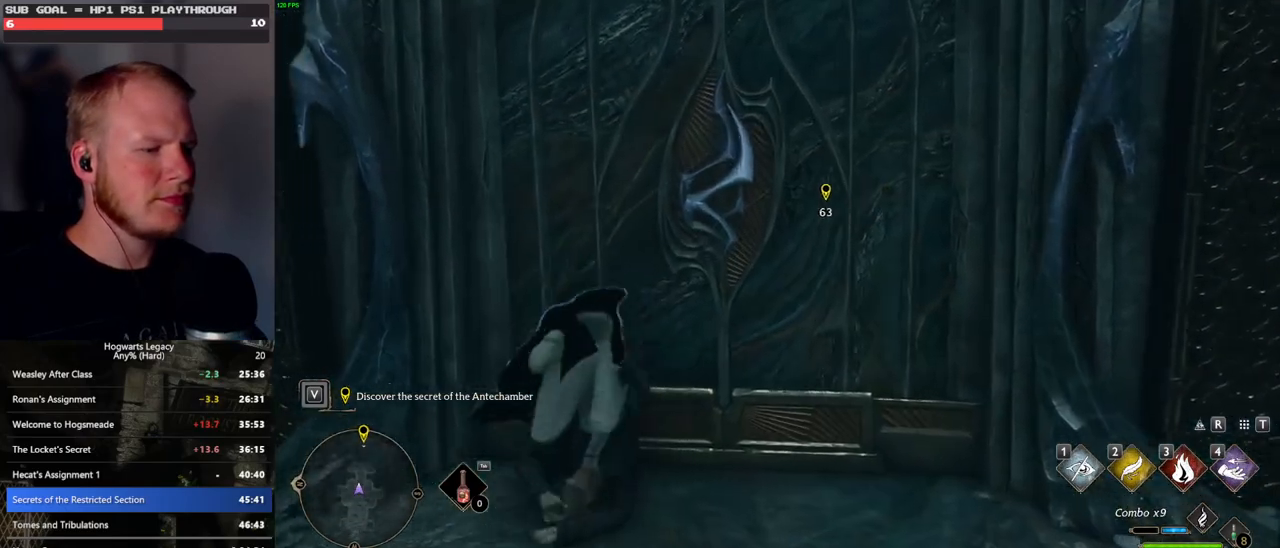
{"keys": ["d", "w"], "mouse": [], "events": [[17, "space", "up"], [133, "space", "down"], [183, "space", "up"], [283, "space", "down"], [350, "space", "up"], [450, "d", "down"], [500, "w", "down"]]}
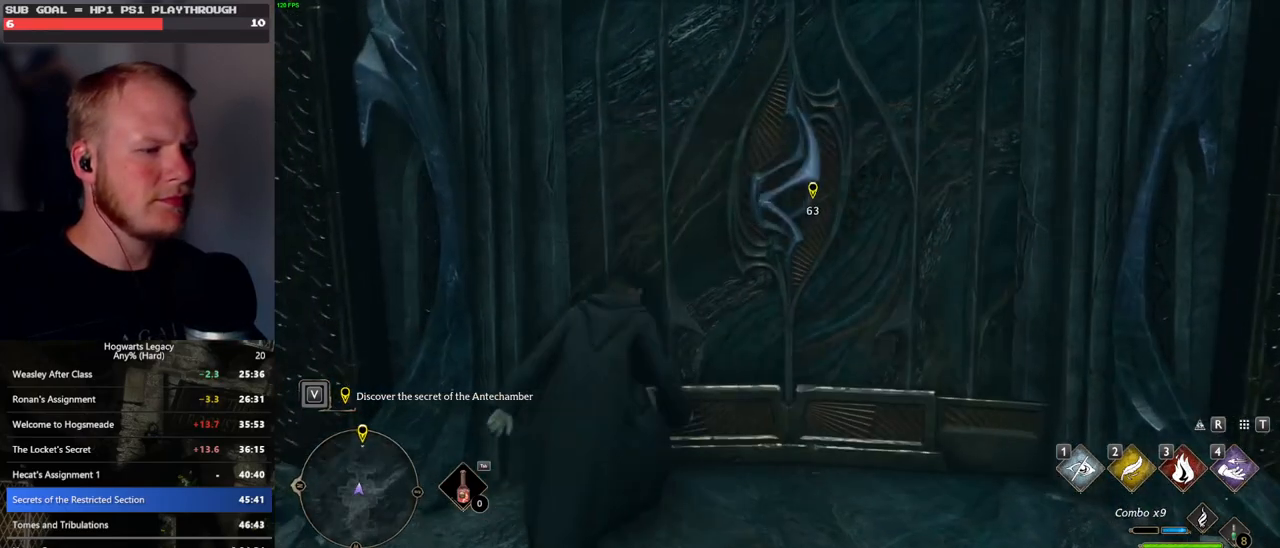
{"keys": ["w"], "mouse": [], "events": [[167, "shift_l", "down"], [283, "mouse_mb5", "down"], [300, "d", "up"], [317, "shift_l", "up"], [467, "mouse_mb5", "up"]]}
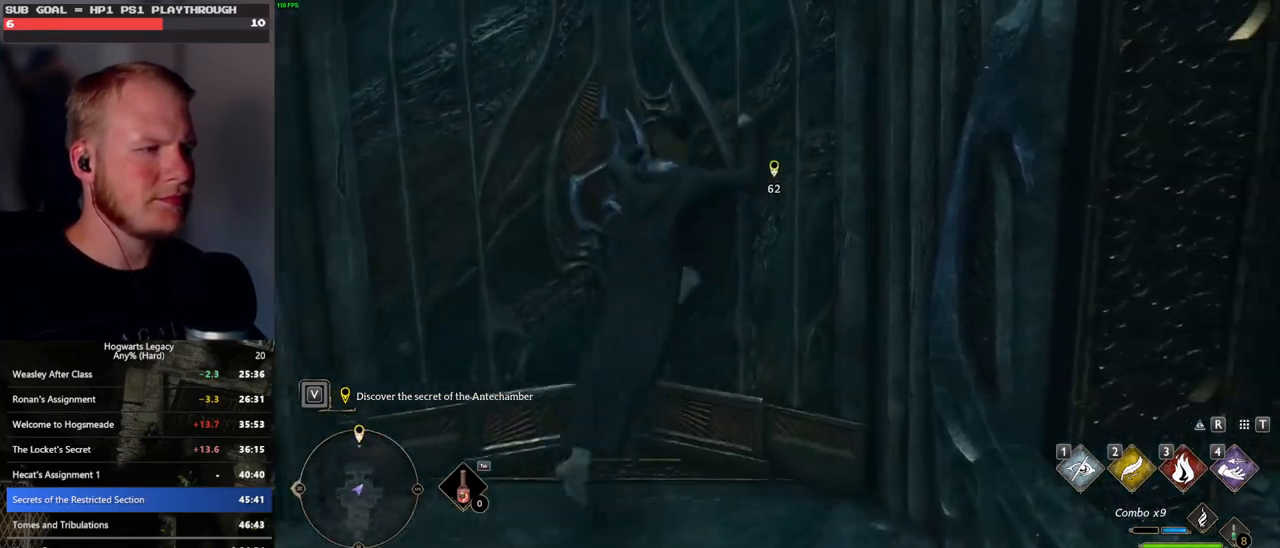
{"keys": ["w"], "mouse": [], "events": [[33, "a", "down"], [417, "a", "up"]]}
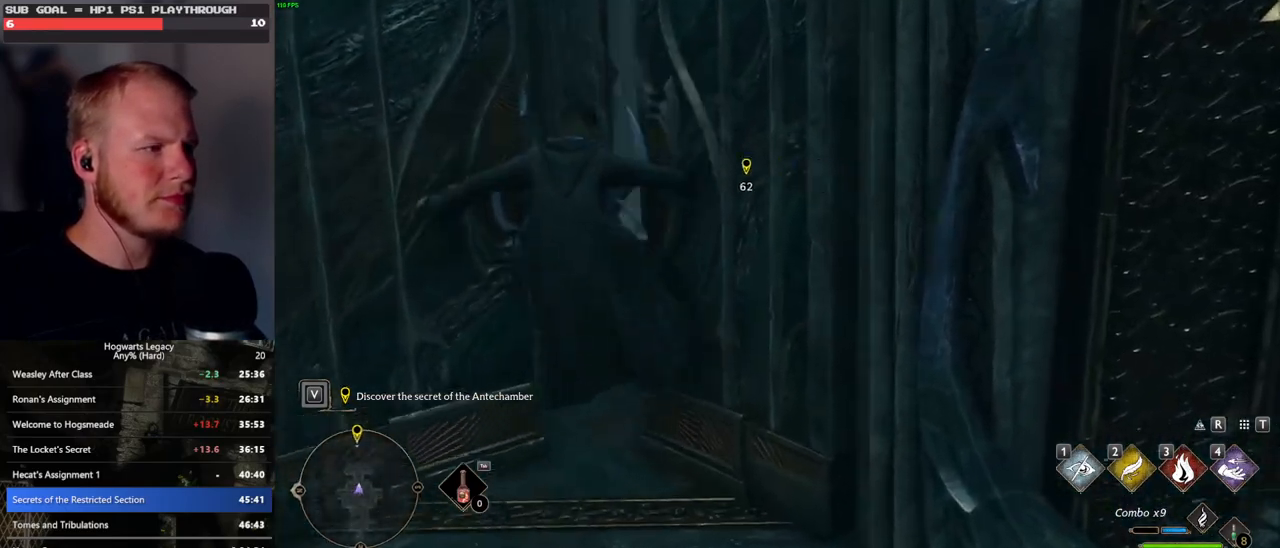
{"keys": ["w"], "mouse": [], "events": []}
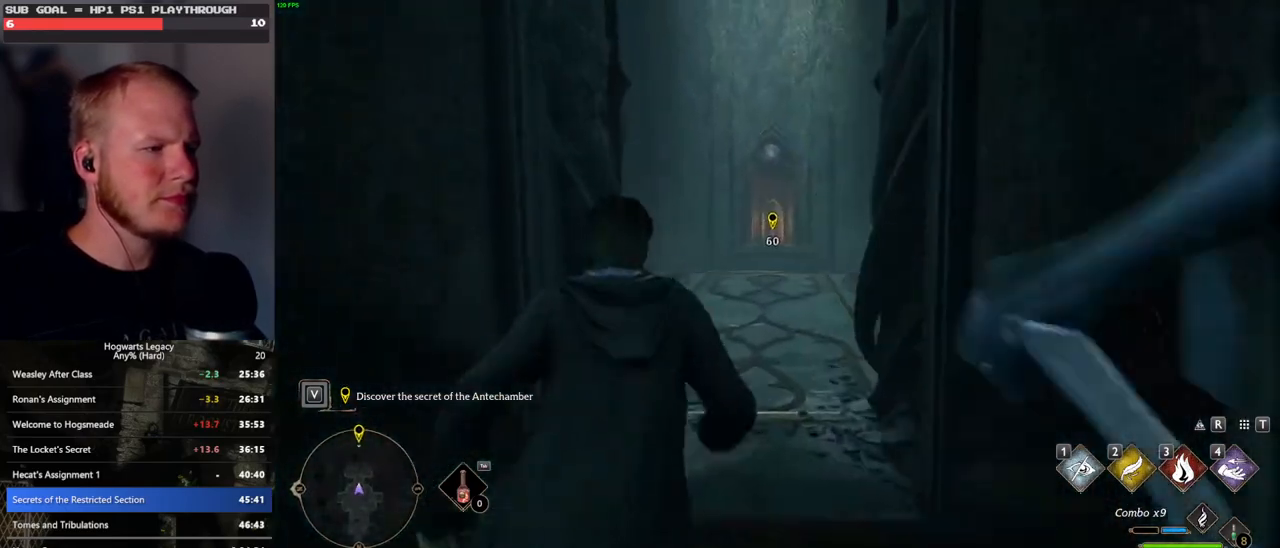
{"keys": ["w"], "mouse": [], "events": []}
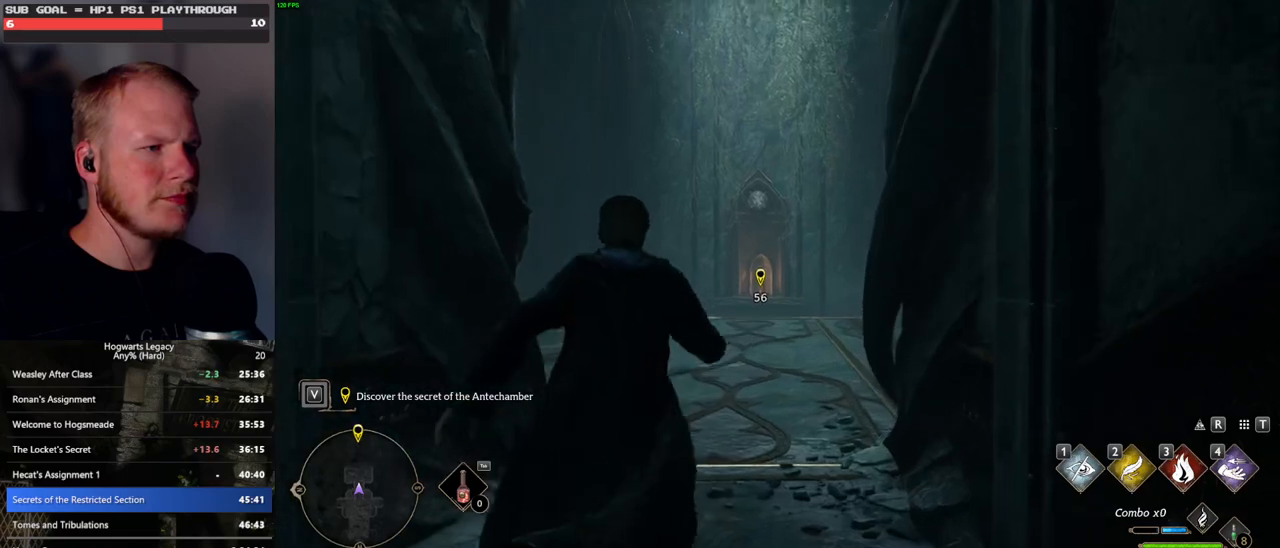
{"keys": ["w"], "mouse": [], "events": []}
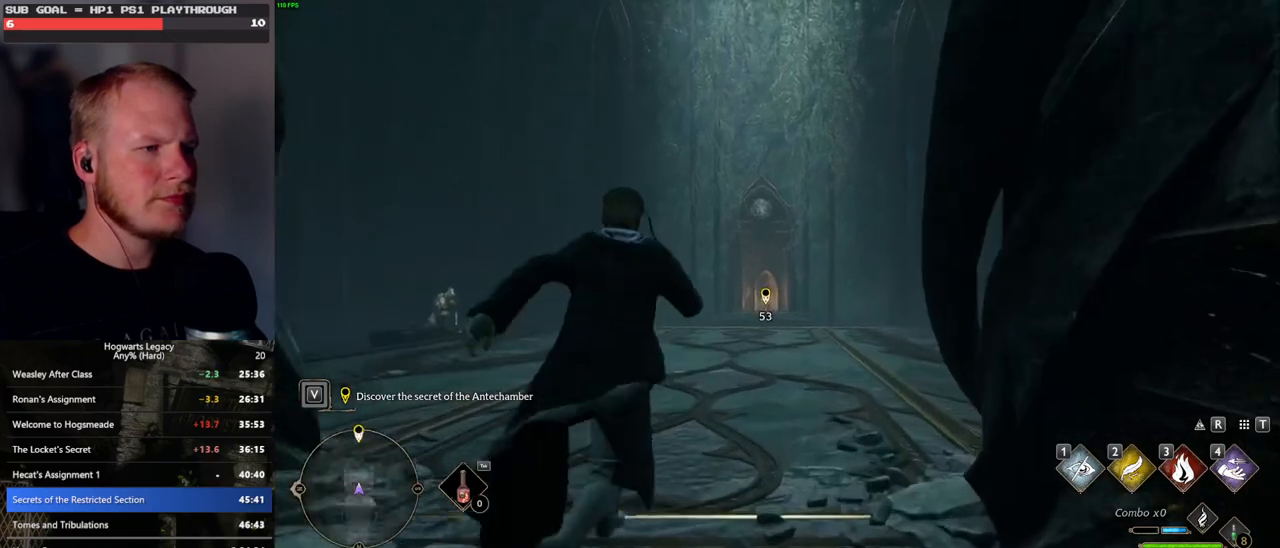
{"keys": ["w"], "mouse": [], "events": []}